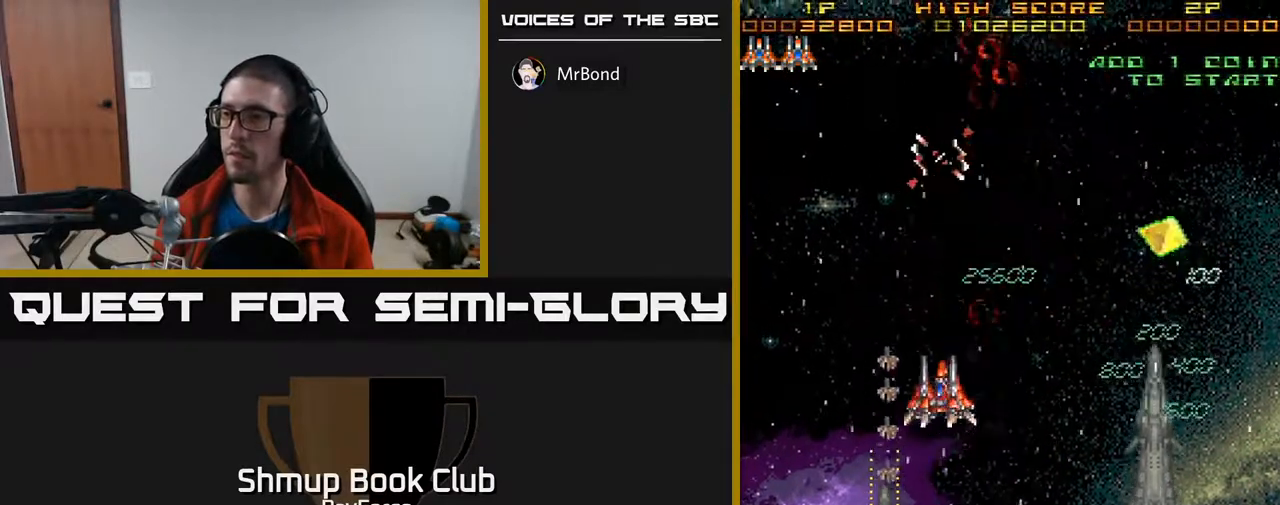
Gameplay with a controller (Xbox layout); each line is a JSON object with the inputs held at the frame after it. "events" lists button and stick changes between this image and that frame as [ms after this image, input, new state], when the widget could be followed in between. Not read: left_stick.
{"buttons": ["DPAD_DOWN"], "right_stick": "center", "events": [[150, "DPAD_LEFT", "down"], [317, "DPAD_DOWN", "down"], [350, "DPAD_LEFT", "up"]]}
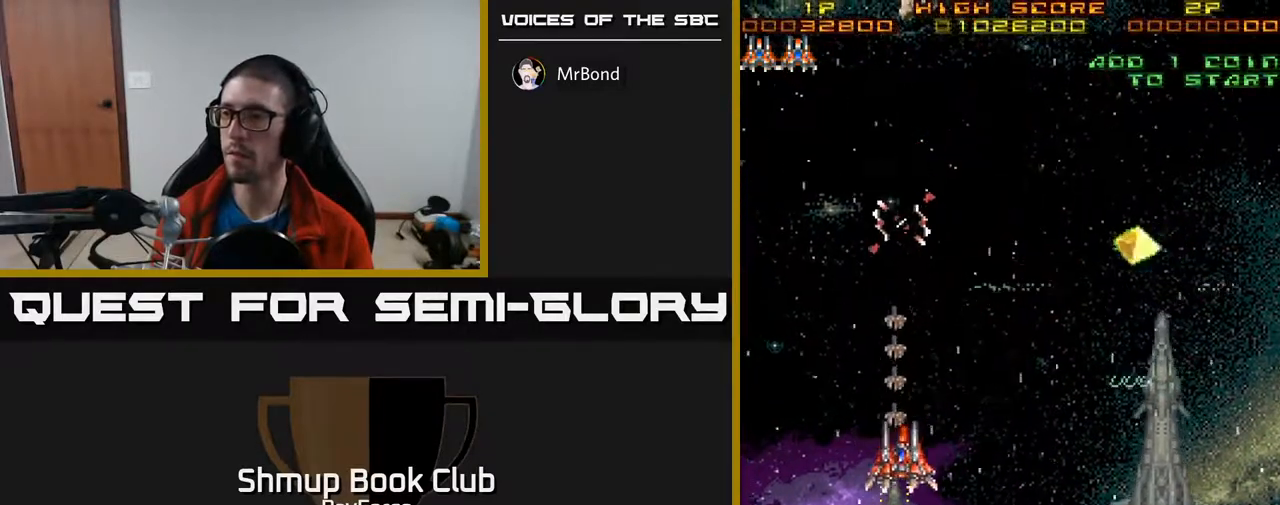
{"buttons": ["DPAD_DOWN", "DPAD_RIGHT"], "right_stick": "center", "events": [[500, "DPAD_RIGHT", "down"]]}
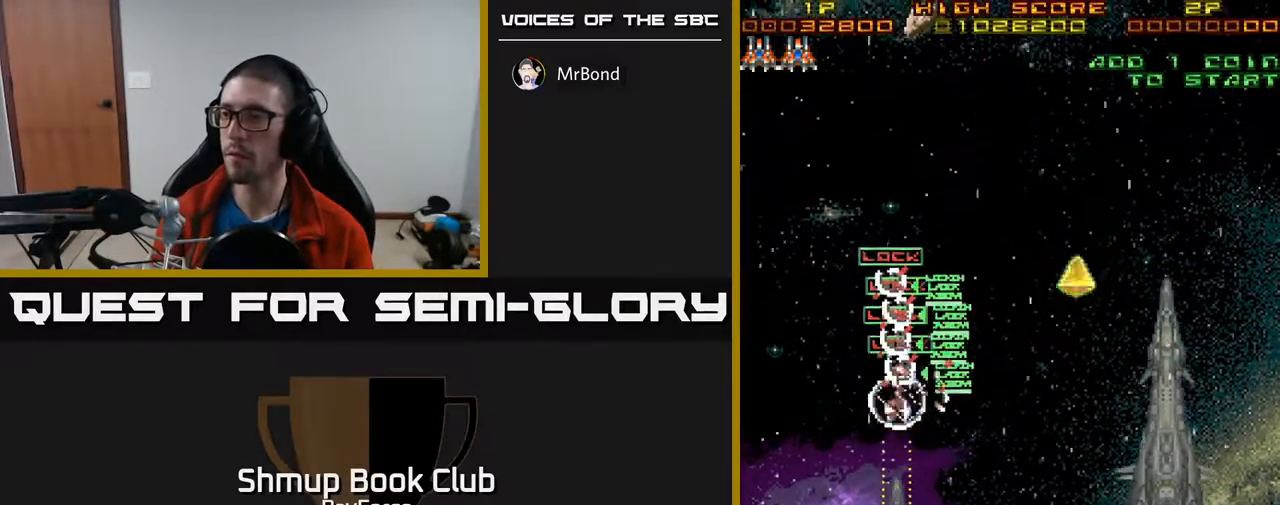
{"buttons": ["DPAD_RIGHT"], "right_stick": "center", "events": [[50, "DPAD_DOWN", "up"]]}
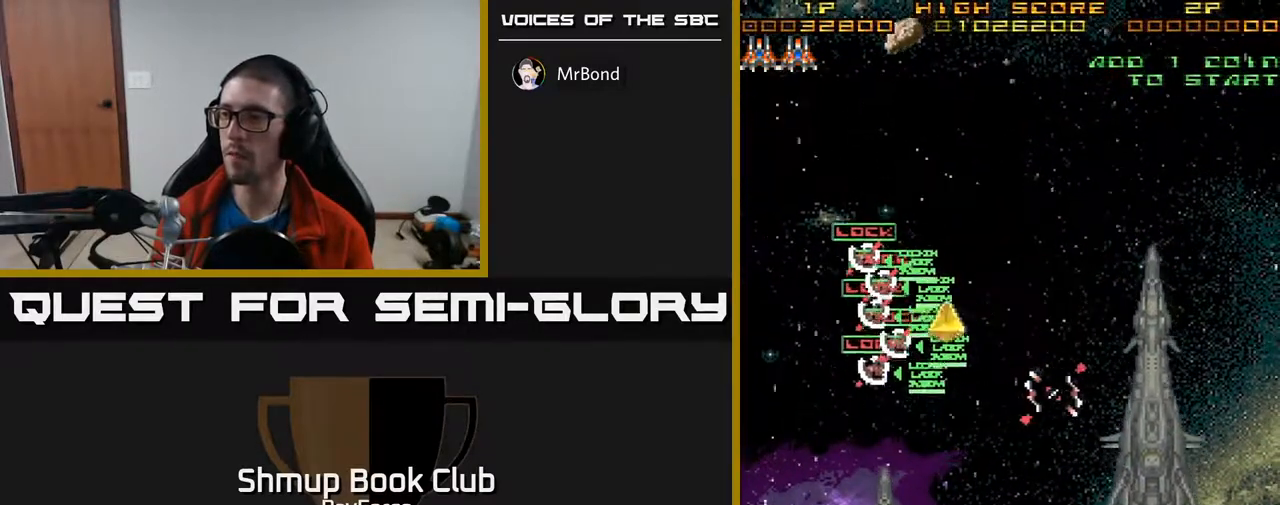
{"buttons": ["DPAD_LEFT"], "right_stick": "center", "events": [[267, "DPAD_RIGHT", "up"], [283, "DPAD_LEFT", "down"], [300, "X", "down"], [417, "X", "up"]]}
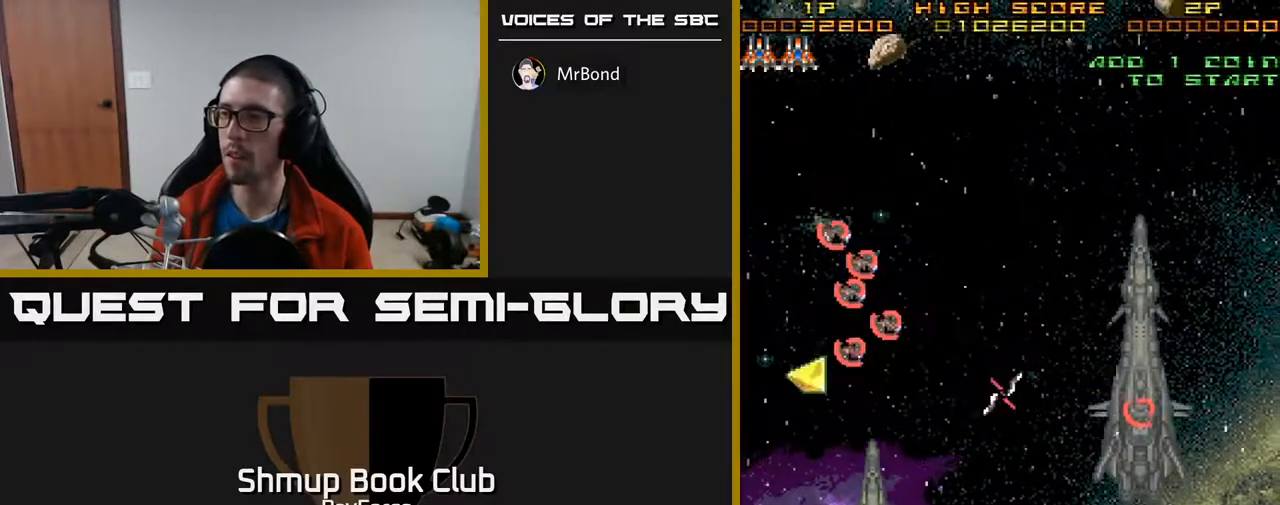
{"buttons": ["DPAD_LEFT"], "right_stick": "center", "events": []}
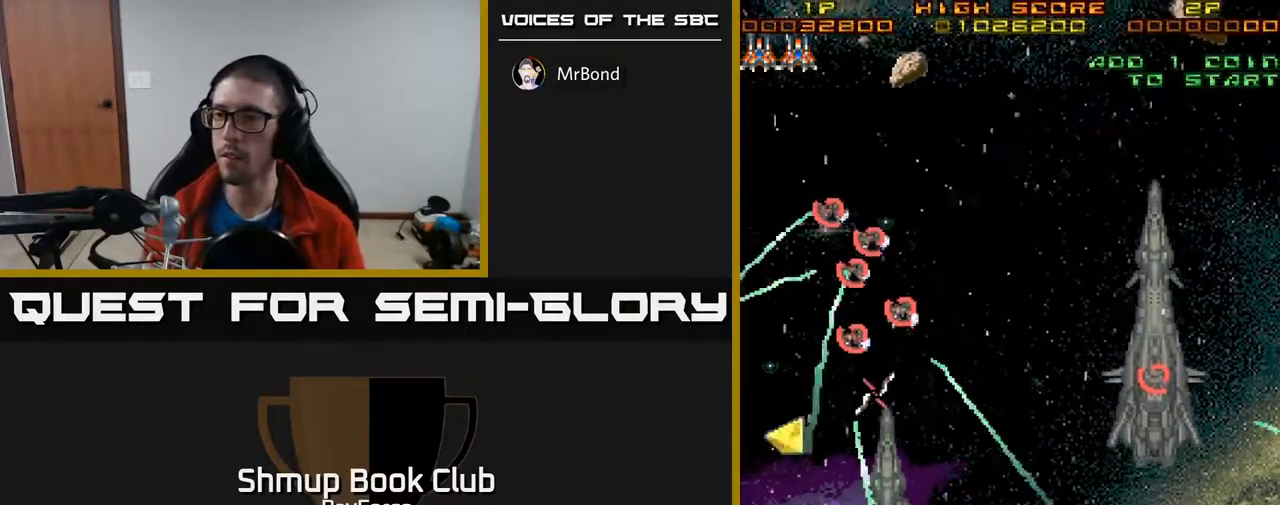
{"buttons": ["DPAD_UP", "DPAD_LEFT"], "right_stick": "center", "events": [[17, "DPAD_UP", "down"]]}
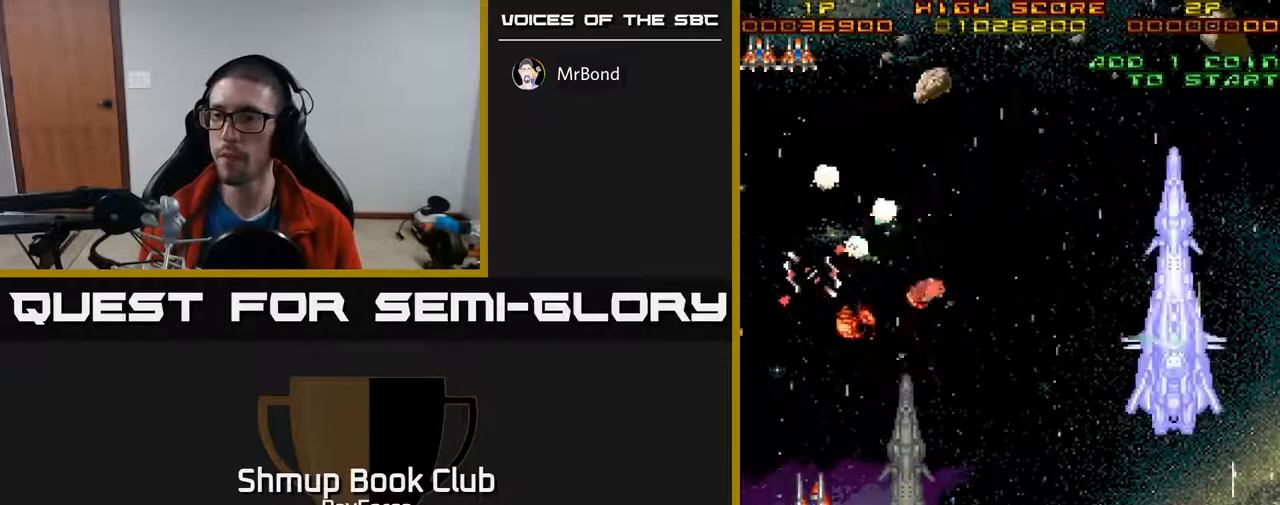
{"buttons": ["DPAD_RIGHT"], "right_stick": "center", "events": [[133, "DPAD_UP", "up"], [200, "DPAD_DOWN", "down"], [200, "DPAD_LEFT", "up"], [233, "DPAD_RIGHT", "down"], [250, "DPAD_DOWN", "up"]]}
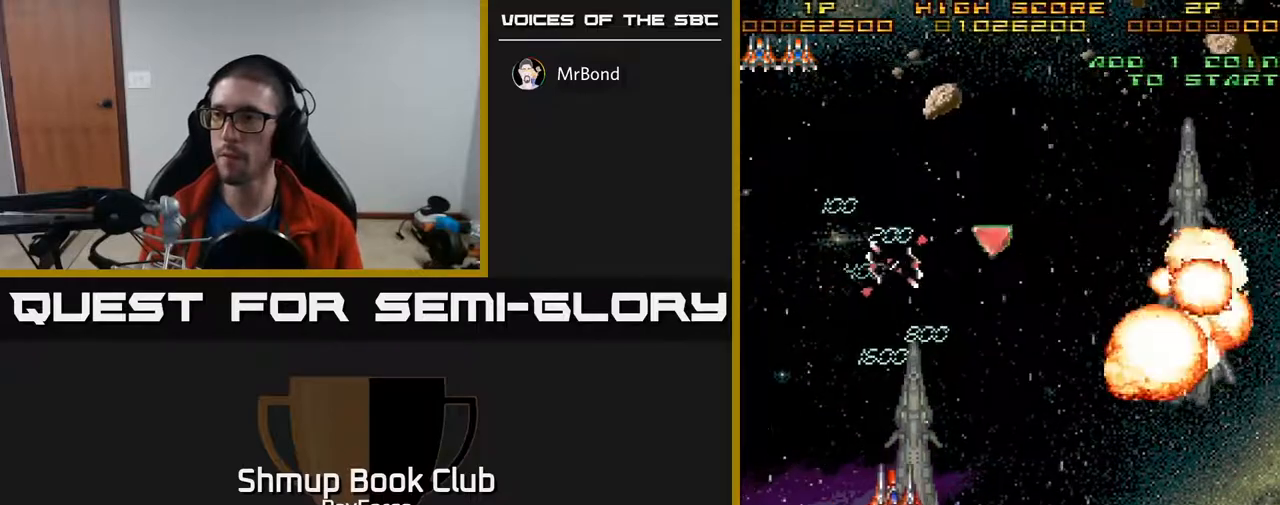
{"buttons": ["DPAD_DOWN"], "right_stick": "center", "events": [[83, "DPAD_DOWN", "down"], [167, "DPAD_RIGHT", "up"]]}
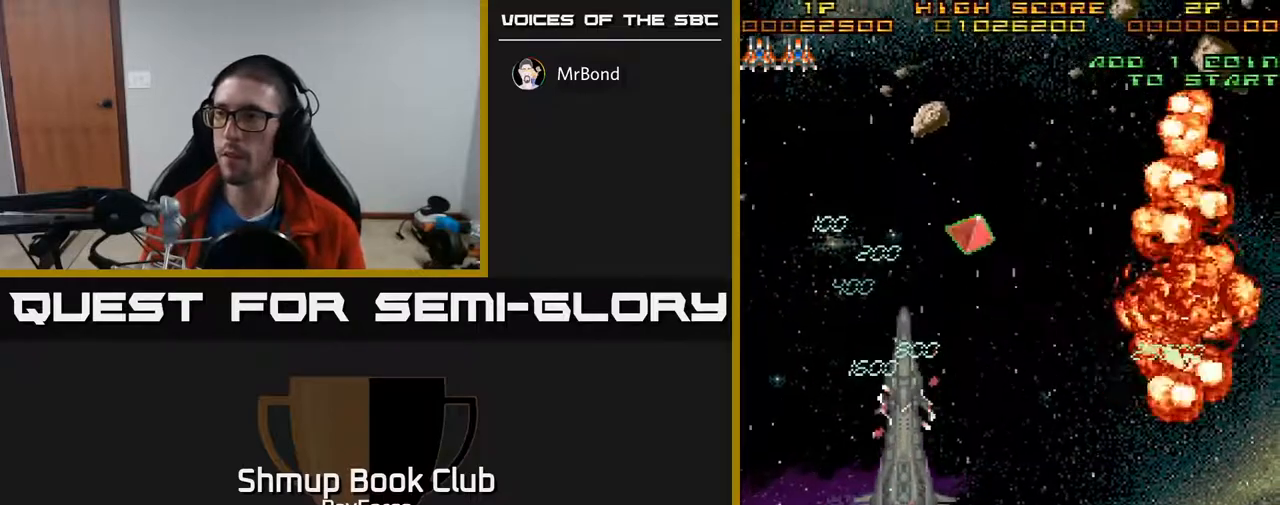
{"buttons": [], "right_stick": "center", "events": [[300, "DPAD_DOWN", "up"]]}
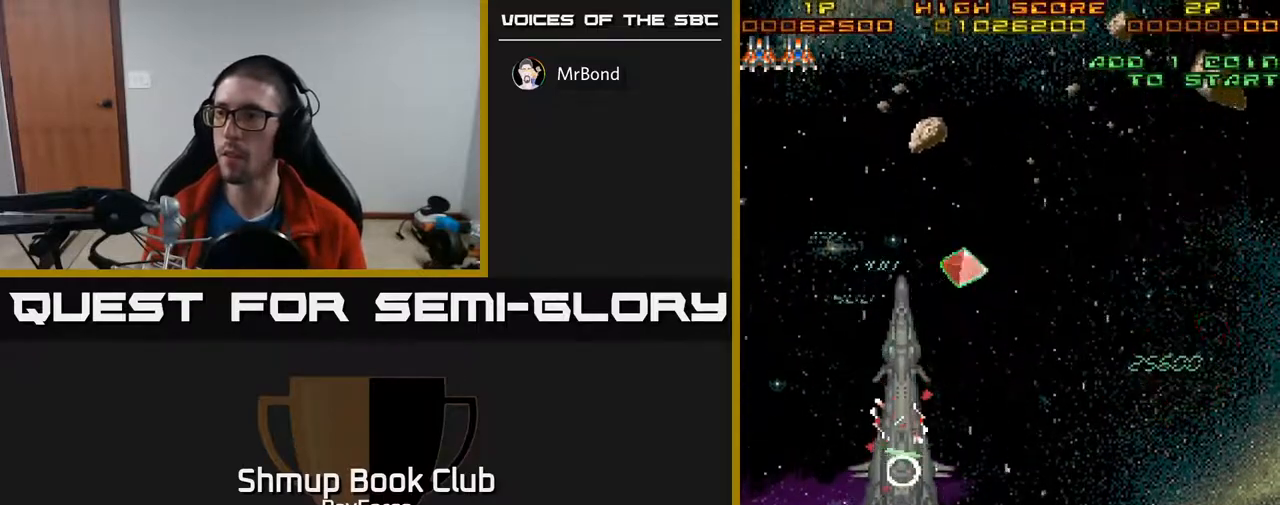
{"buttons": ["DPAD_UP"], "right_stick": "center", "events": [[133, "X", "down"], [150, "DPAD_UP", "down"], [250, "X", "up"]]}
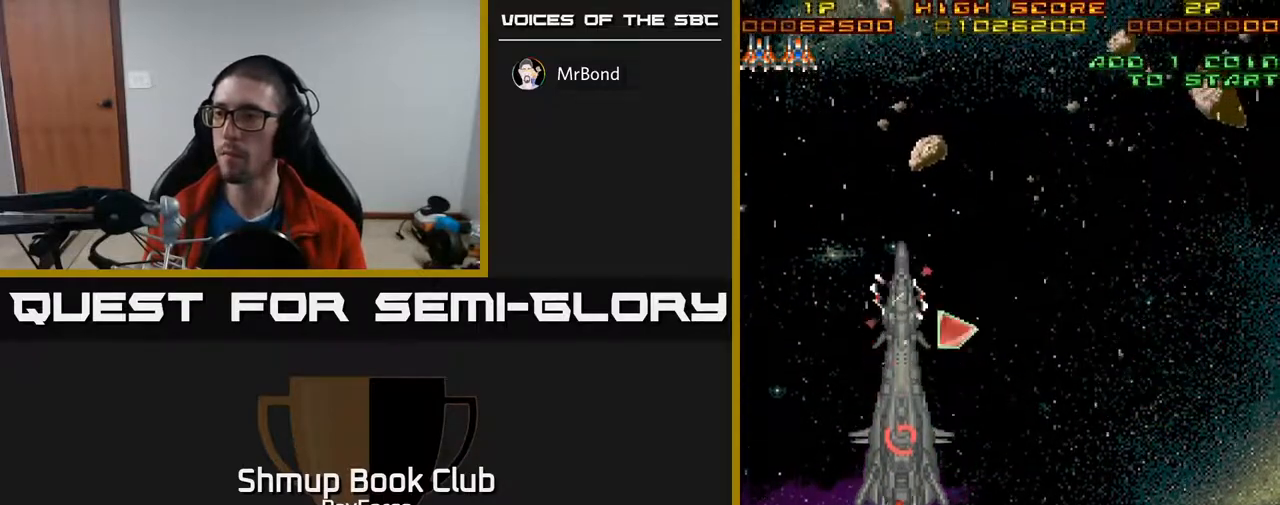
{"buttons": ["DPAD_UP"], "right_stick": "center", "events": [[17, "DPAD_RIGHT", "down"], [117, "DPAD_RIGHT", "up"]]}
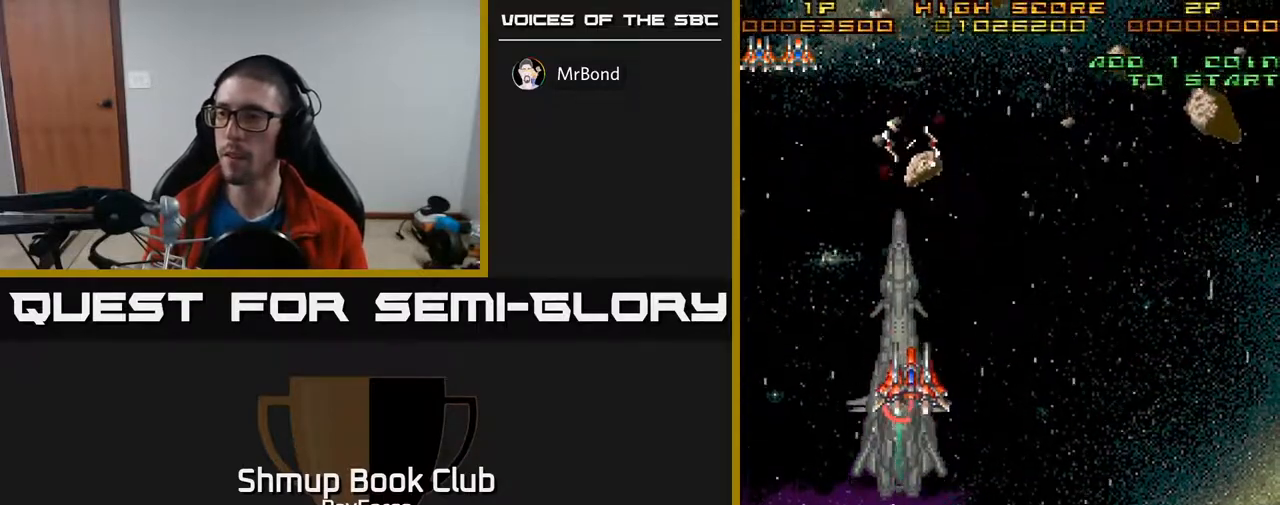
{"buttons": ["DPAD_DOWN"], "right_stick": "center", "events": [[33, "DPAD_UP", "up"], [67, "DPAD_RIGHT", "down"], [217, "DPAD_DOWN", "down"], [300, "DPAD_RIGHT", "up"]]}
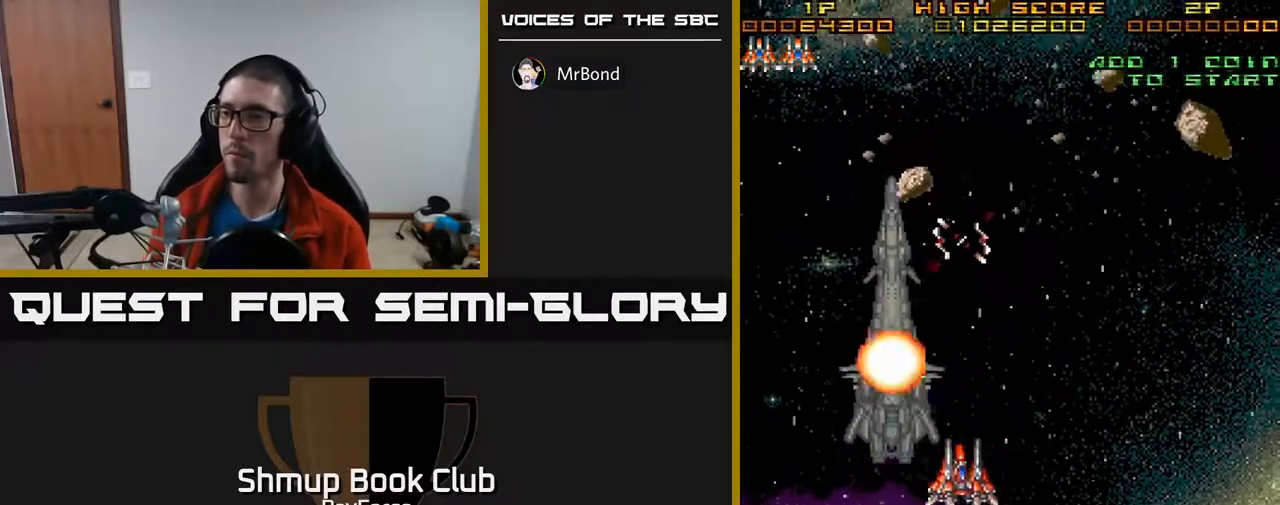
{"buttons": ["A"], "right_stick": "center", "events": [[167, "DPAD_DOWN", "up"], [300, "A", "down"]]}
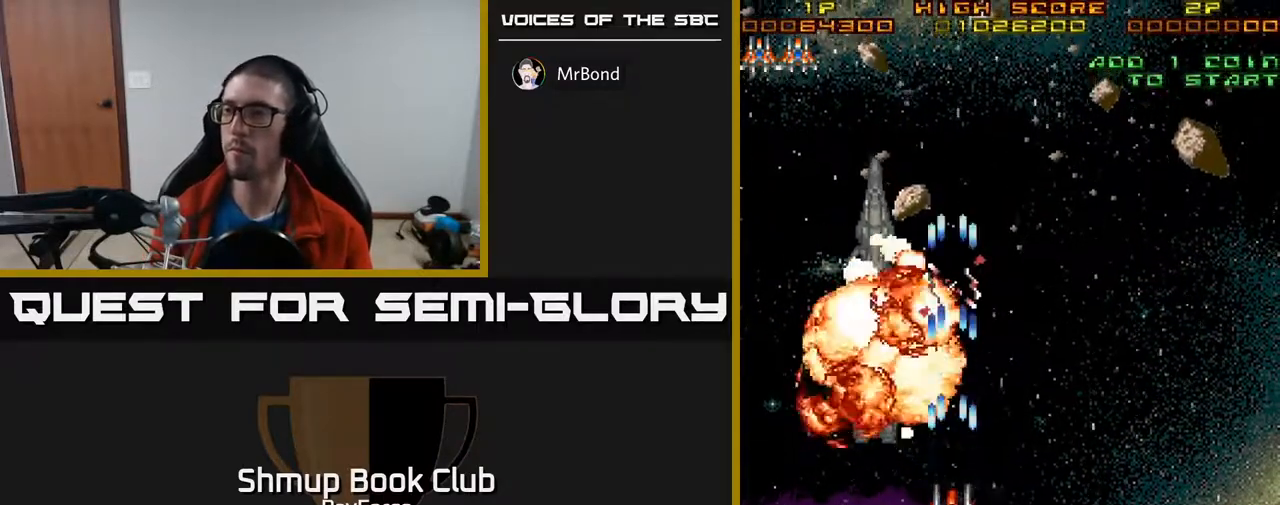
{"buttons": ["A"], "right_stick": "center", "events": [[167, "DPAD_RIGHT", "down"], [283, "DPAD_DOWN", "down"], [400, "DPAD_RIGHT", "up"], [483, "DPAD_DOWN", "up"]]}
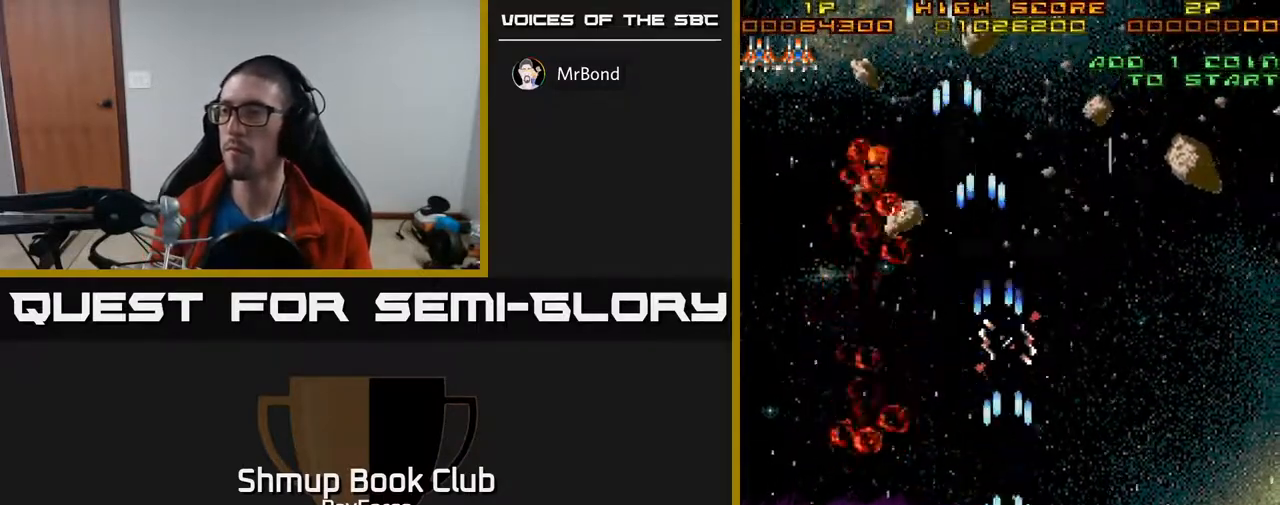
{"buttons": ["A"], "right_stick": "center", "events": []}
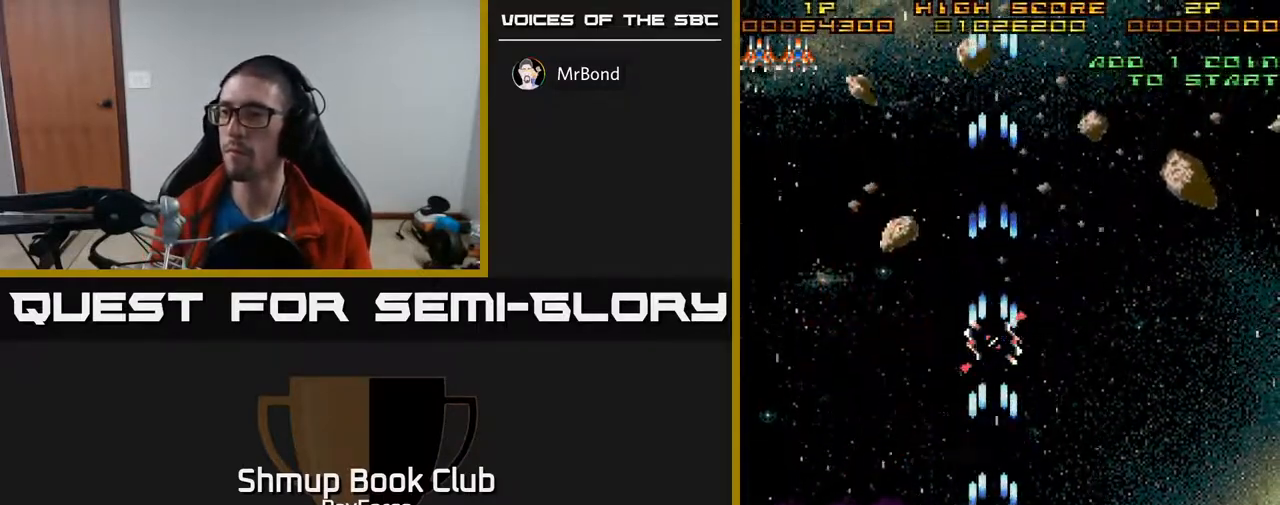
{"buttons": ["A"], "right_stick": "center", "events": []}
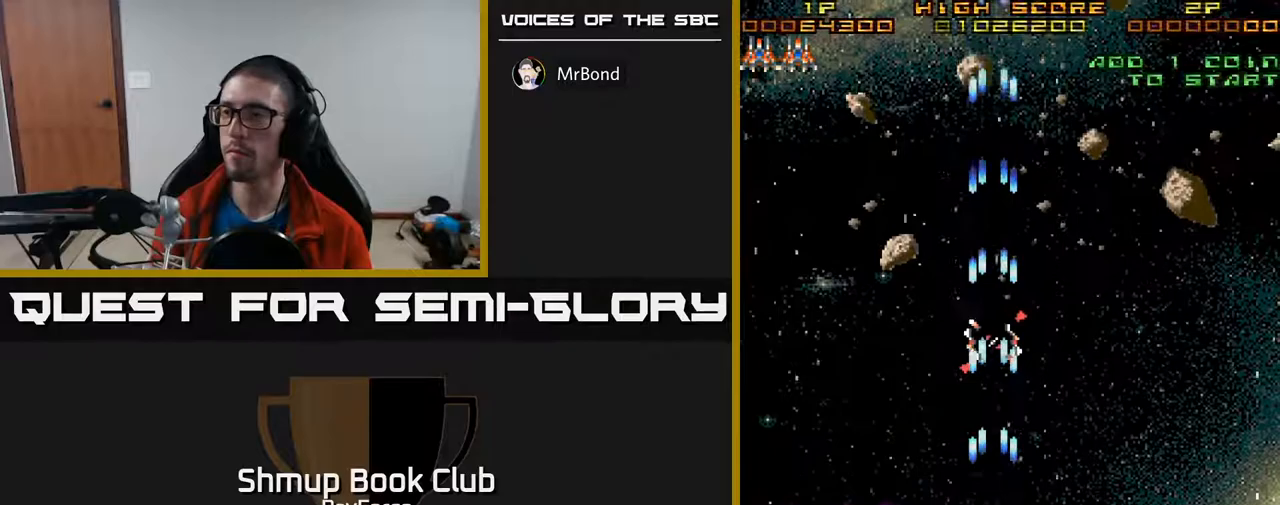
{"buttons": [], "right_stick": "center", "events": [[67, "DPAD_RIGHT", "down"], [233, "DPAD_RIGHT", "up"], [333, "A", "up"]]}
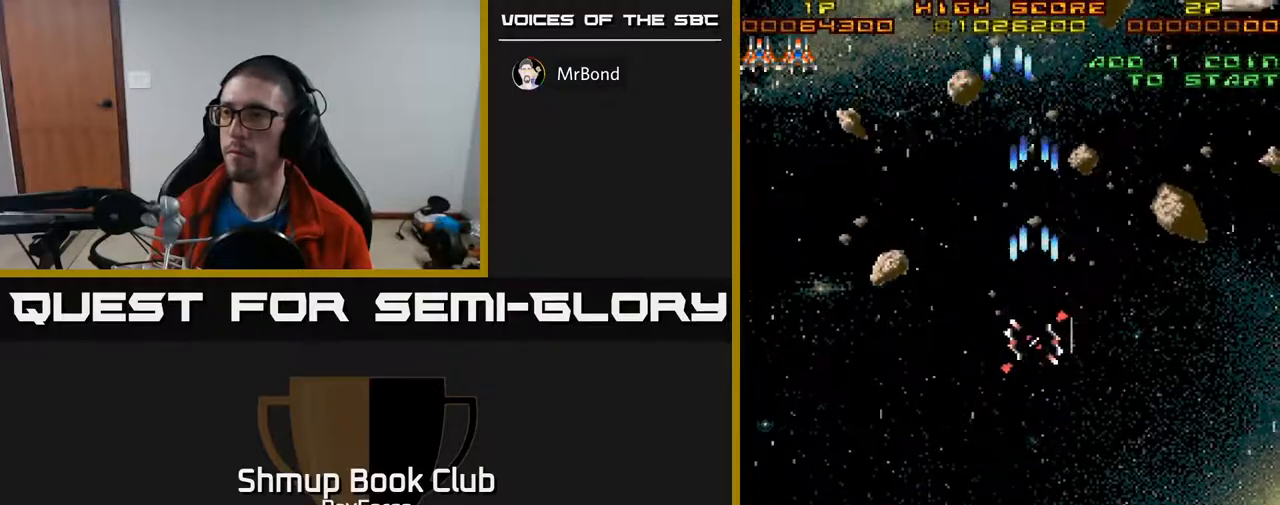
{"buttons": ["DPAD_RIGHT"], "right_stick": "center", "events": [[467, "DPAD_RIGHT", "down"]]}
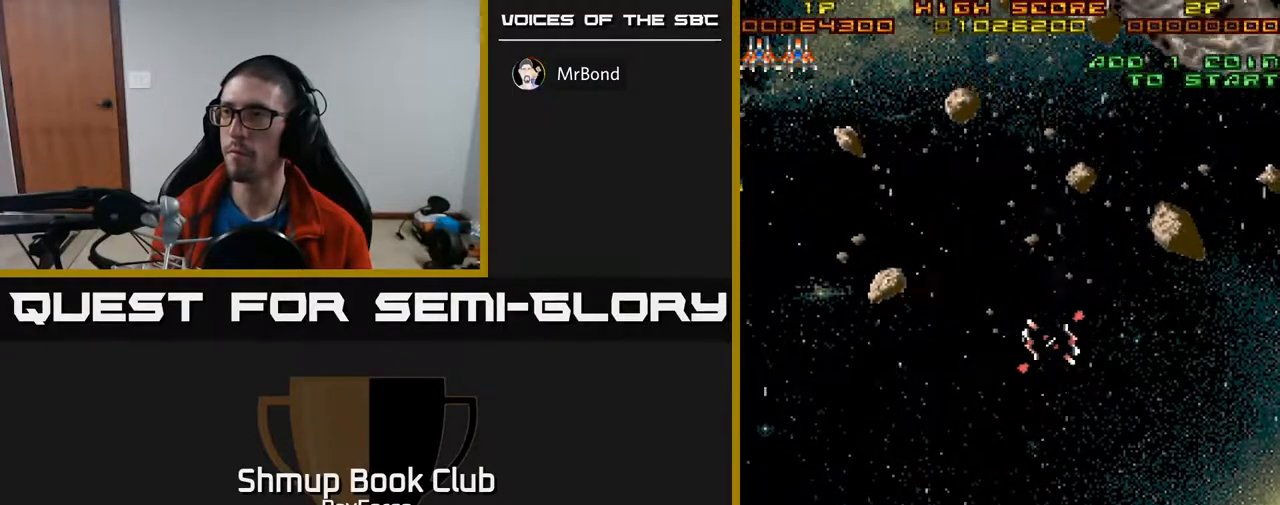
{"buttons": ["A", "DPAD_LEFT"], "right_stick": "center", "events": [[83, "DPAD_RIGHT", "up"], [300, "DPAD_RIGHT", "down"], [300, "DPAD_UP", "down"], [383, "A", "down"], [400, "DPAD_RIGHT", "up"], [467, "DPAD_LEFT", "down"], [483, "DPAD_UP", "up"]]}
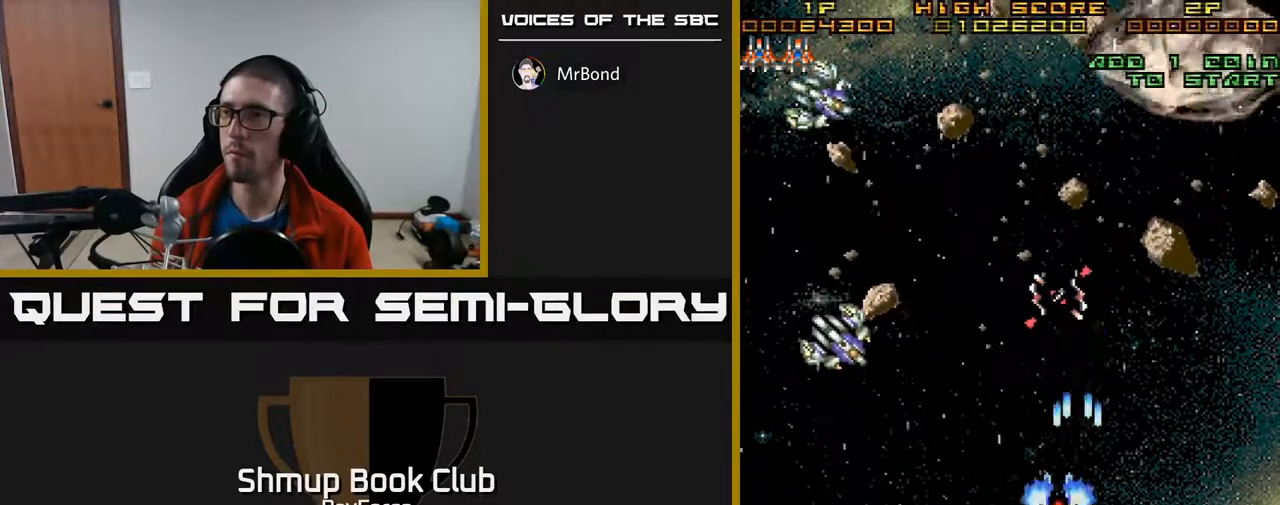
{"buttons": ["A", "DPAD_DOWN", "DPAD_LEFT"], "right_stick": "center", "events": [[300, "DPAD_DOWN", "down"], [383, "DPAD_LEFT", "up"], [400, "DPAD_LEFT", "down"]]}
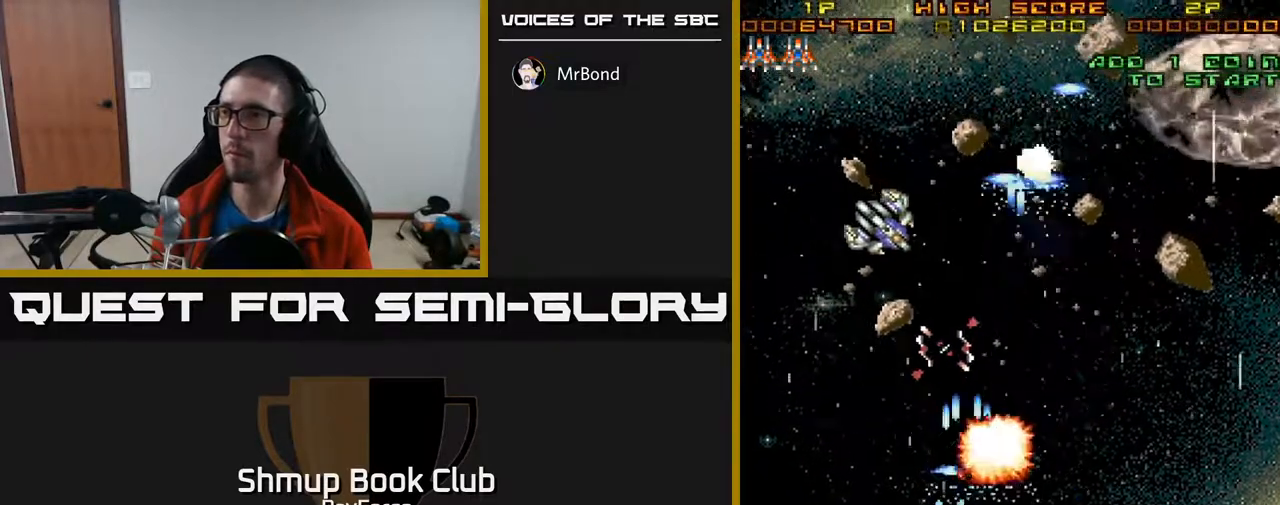
{"buttons": ["A", "DPAD_RIGHT"], "right_stick": "center", "events": [[150, "DPAD_LEFT", "up"], [183, "DPAD_DOWN", "up"], [183, "DPAD_RIGHT", "down"]]}
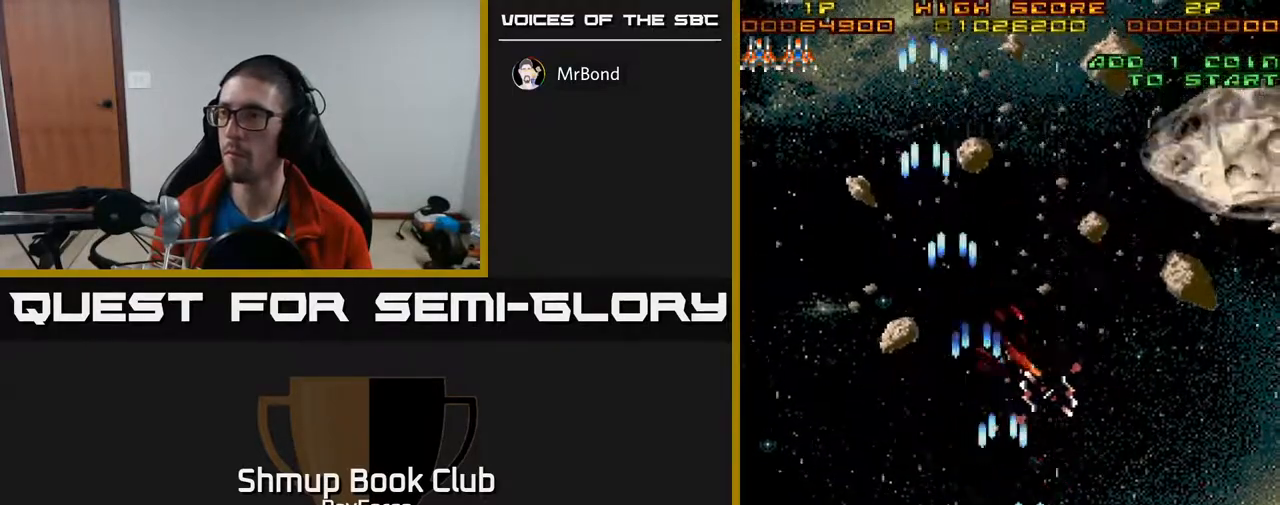
{"buttons": ["A", "DPAD_UP"], "right_stick": "center", "events": [[450, "DPAD_RIGHT", "up"], [450, "DPAD_UP", "down"]]}
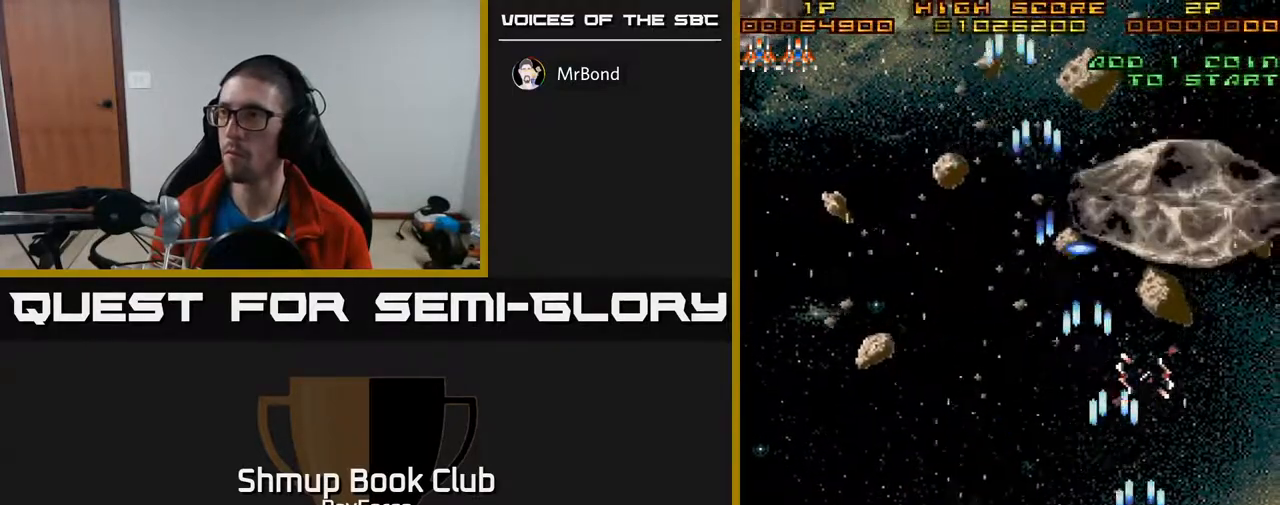
{"buttons": ["A", "DPAD_LEFT"], "right_stick": "center", "events": [[283, "DPAD_LEFT", "down"], [333, "DPAD_UP", "up"]]}
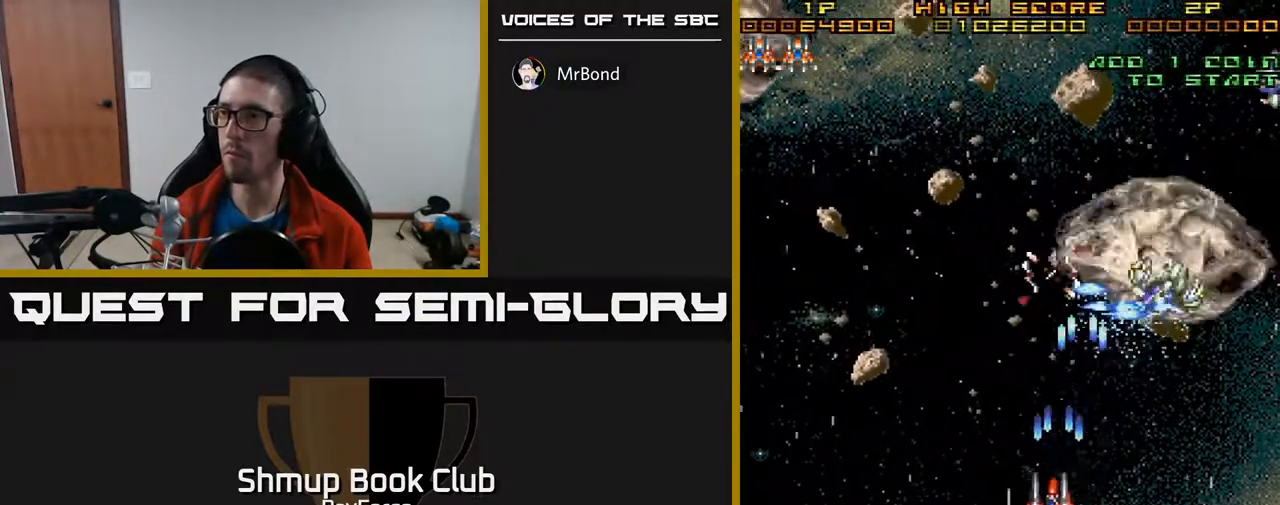
{"buttons": ["A", "DPAD_LEFT"], "right_stick": "center", "events": [[17, "DPAD_LEFT", "up"], [17, "DPAD_RIGHT", "down"], [100, "DPAD_DOWN", "down"], [300, "DPAD_RIGHT", "up"], [350, "DPAD_LEFT", "down"], [467, "DPAD_DOWN", "up"]]}
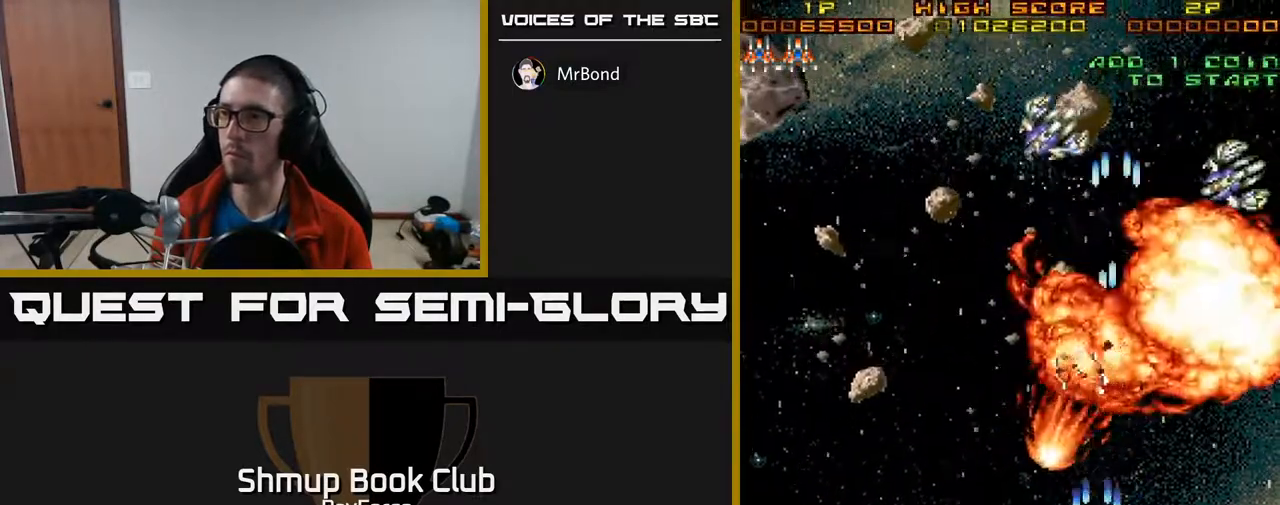
{"buttons": ["A", "DPAD_LEFT"], "right_stick": "center", "events": [[333, "DPAD_LEFT", "up"], [350, "DPAD_RIGHT", "down"], [433, "DPAD_RIGHT", "up"], [467, "DPAD_LEFT", "down"], [467, "DPAD_UP", "down"], [500, "DPAD_UP", "up"]]}
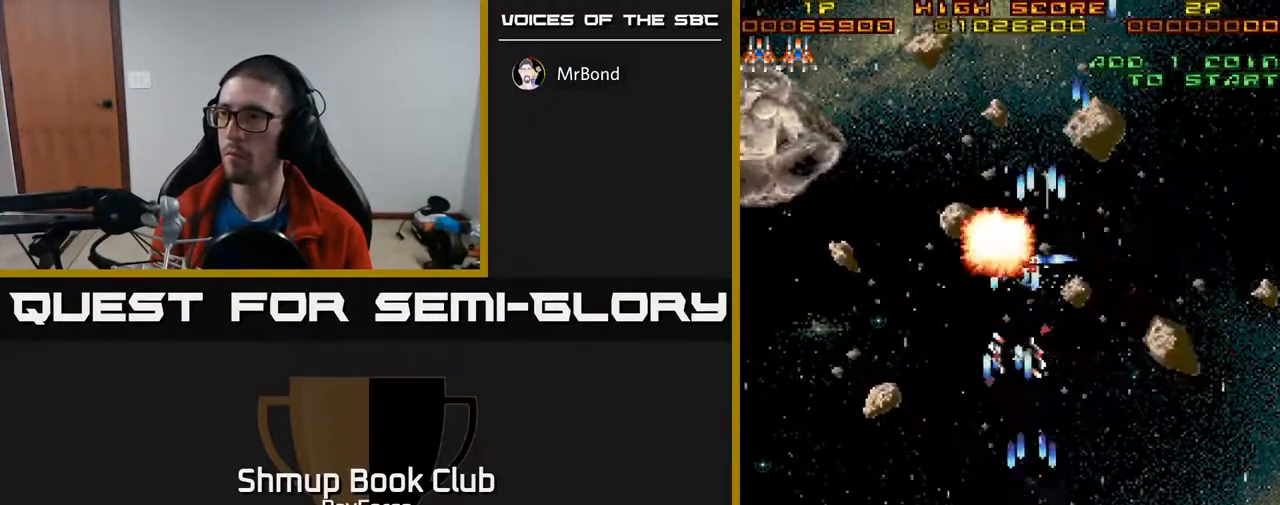
{"buttons": ["A", "DPAD_UP", "DPAD_LEFT"], "right_stick": "center", "events": [[483, "DPAD_UP", "down"]]}
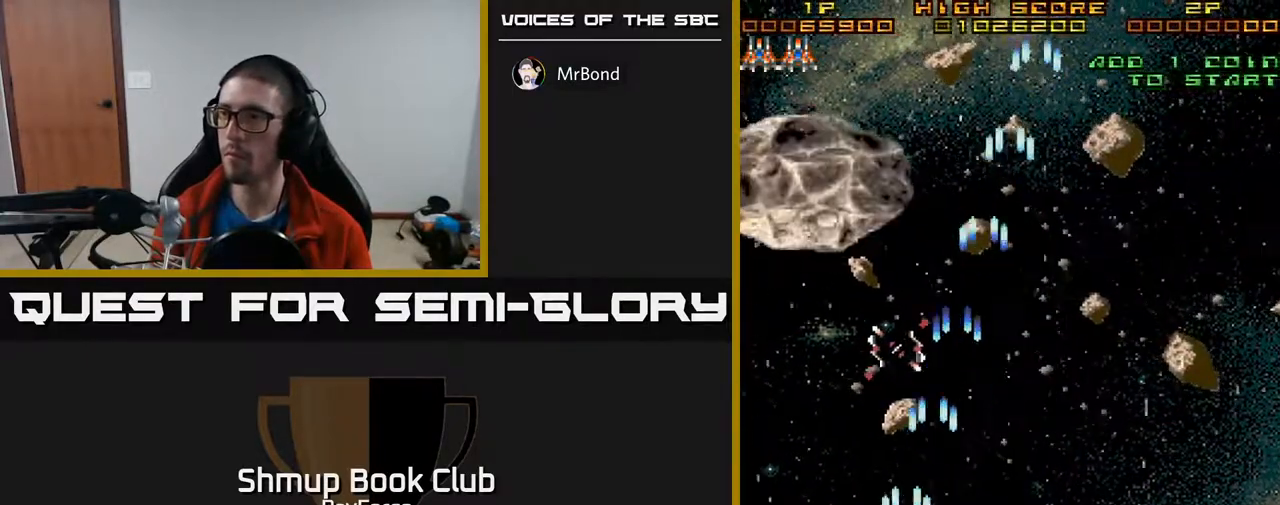
{"buttons": ["A", "DPAD_UP"], "right_stick": "center", "events": [[33, "DPAD_LEFT", "up"]]}
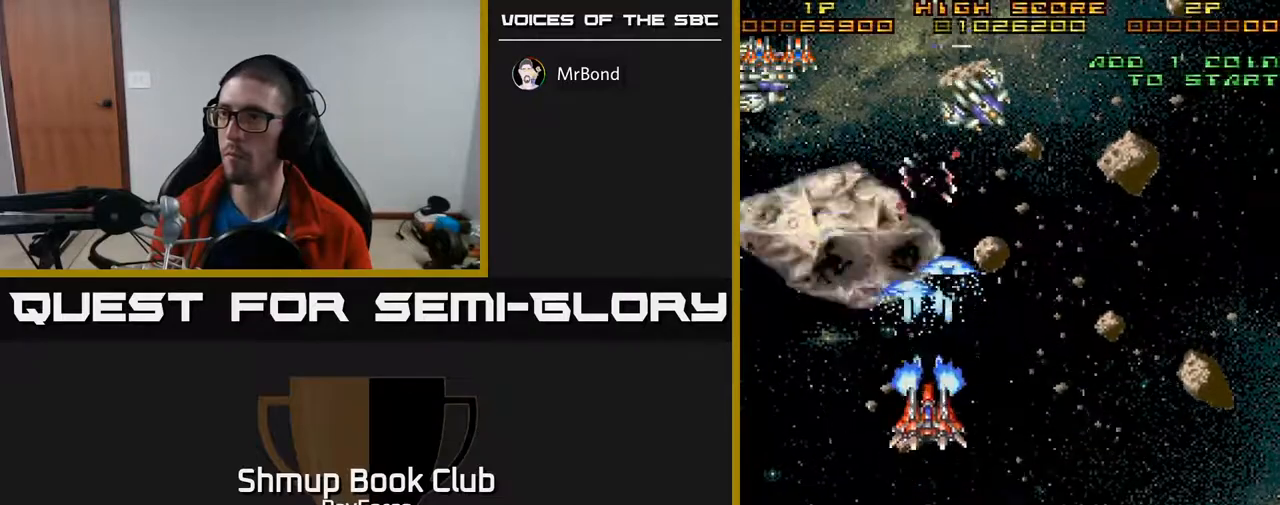
{"buttons": ["A", "DPAD_DOWN"], "right_stick": "center", "events": [[17, "DPAD_RIGHT", "down"], [217, "DPAD_UP", "up"], [333, "DPAD_DOWN", "down"], [383, "DPAD_RIGHT", "up"]]}
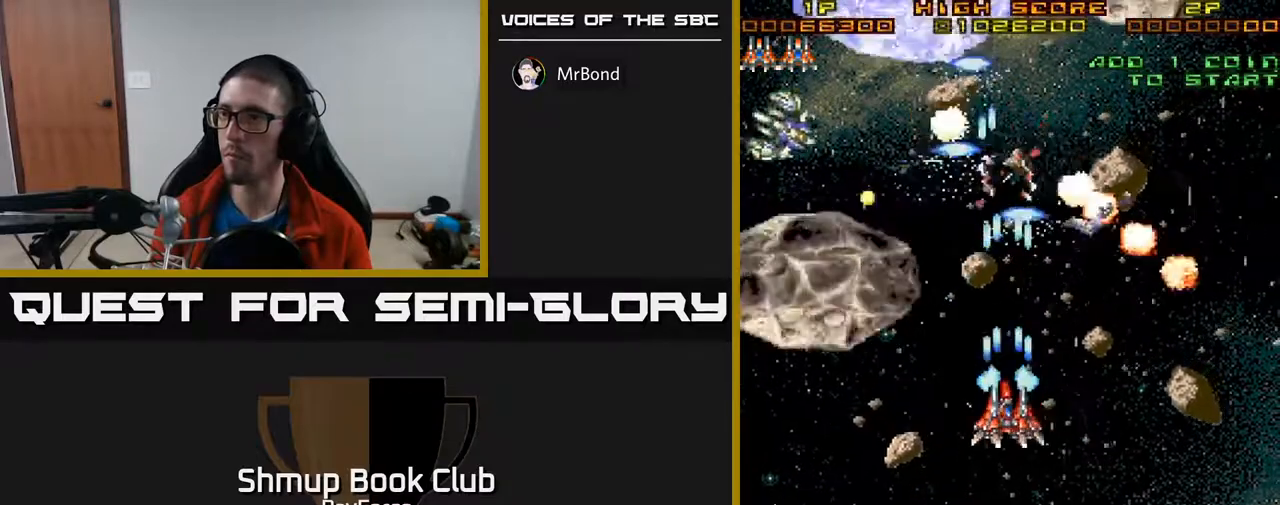
{"buttons": ["A", "DPAD_DOWN", "DPAD_RIGHT"], "right_stick": "center", "events": [[33, "DPAD_LEFT", "down"], [250, "DPAD_DOWN", "up"], [333, "DPAD_DOWN", "down"], [417, "DPAD_LEFT", "up"], [500, "DPAD_RIGHT", "down"]]}
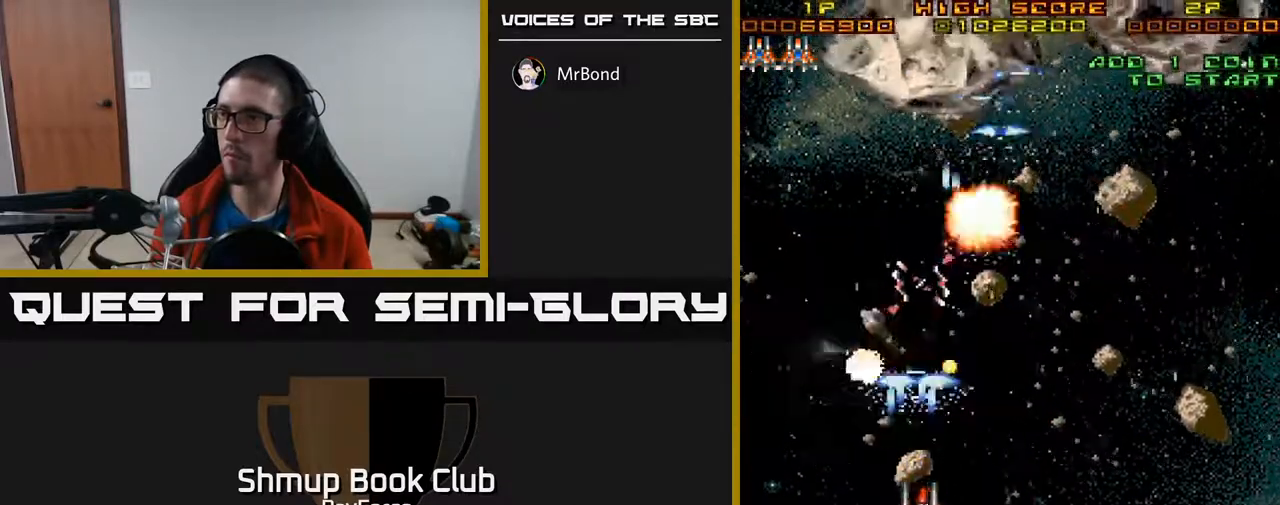
{"buttons": ["A", "DPAD_RIGHT"], "right_stick": "center", "events": [[283, "DPAD_DOWN", "up"]]}